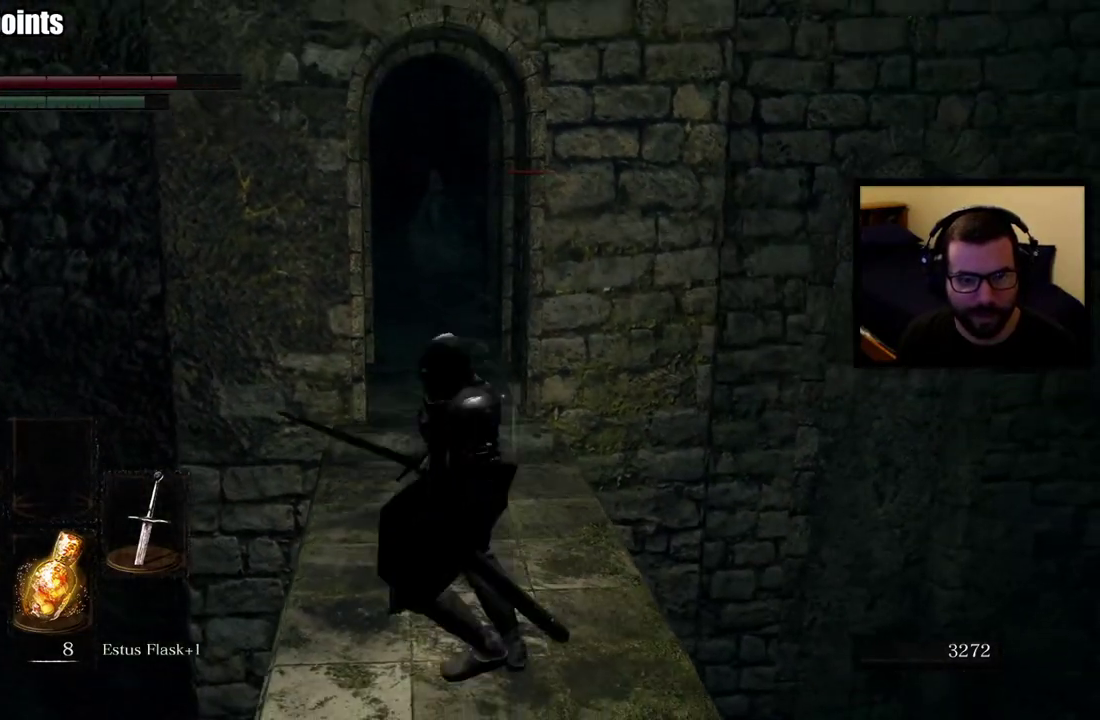
Gameplay with a controller (PlayStation layout); each line is a JSON object with the inputs held at the frame after it. "events" lists button and stick changes between this image and that frame as [ms after this image, input, new state], when the widget could be followed in between. Not read: L1.
{"buttons": [], "left_stick": "center", "right_stick": "center", "events": [[117, "left_stick", "center"], [267, "left_stick", "up"], [467, "left_stick", "center"]]}
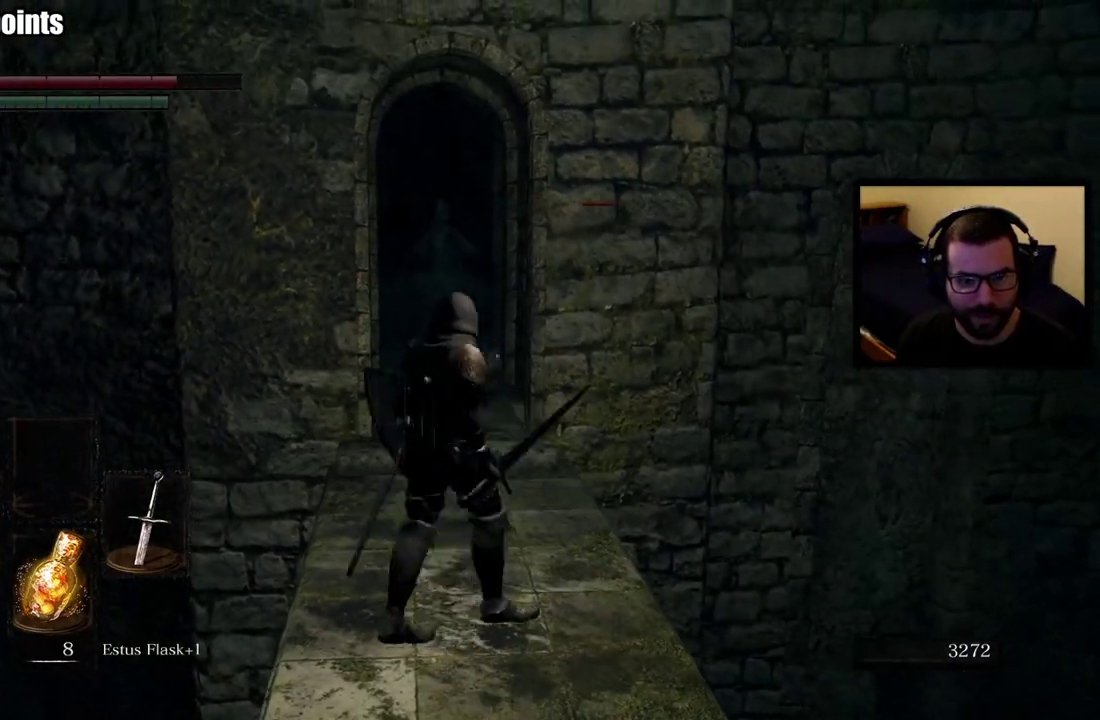
{"buttons": [], "left_stick": "center", "right_stick": "center", "events": [[300, "R3", "down"], [400, "R3", "up"]]}
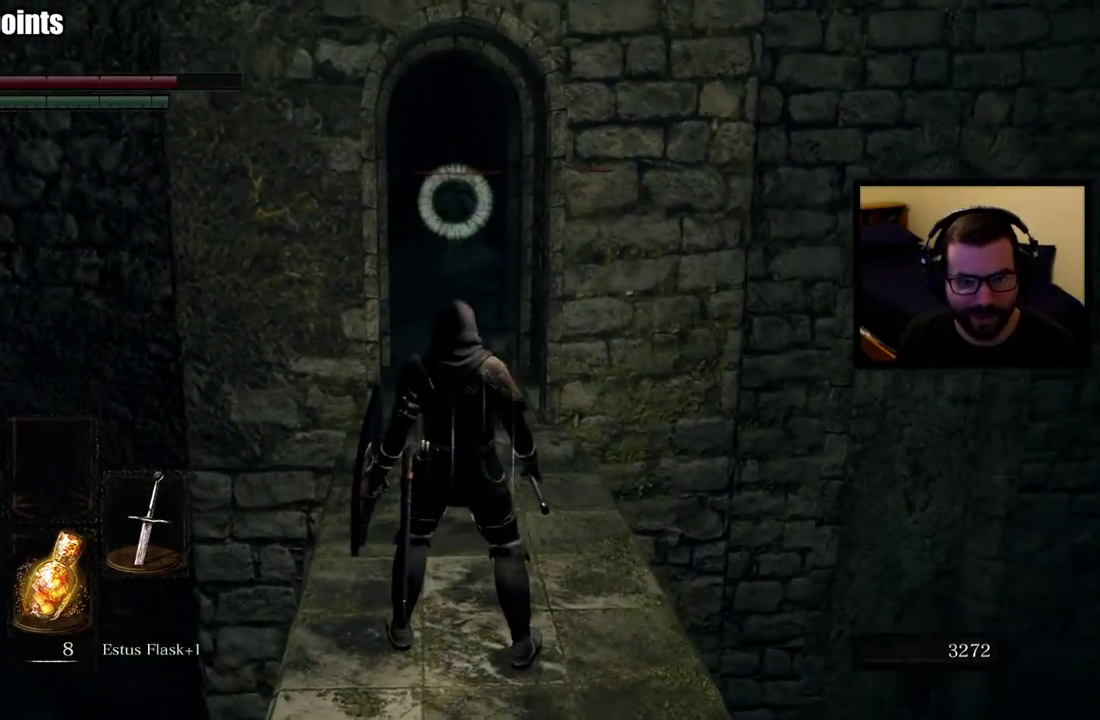
{"buttons": [], "left_stick": "center", "right_stick": "center", "events": []}
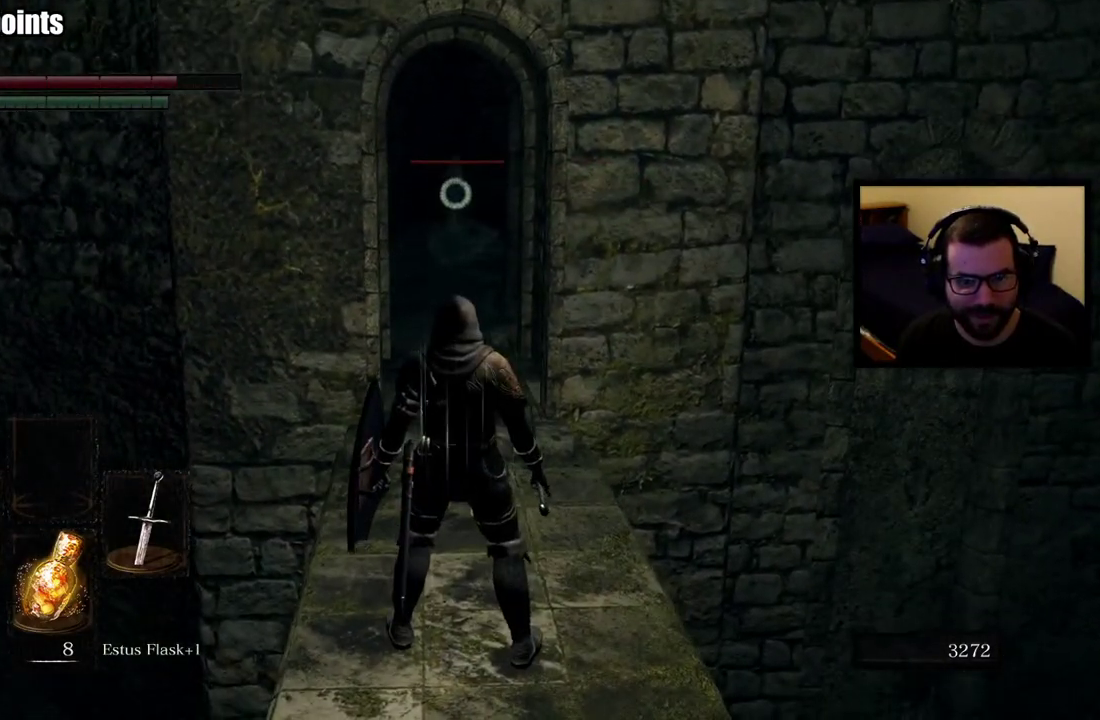
{"buttons": [], "left_stick": "center", "right_stick": "center", "events": []}
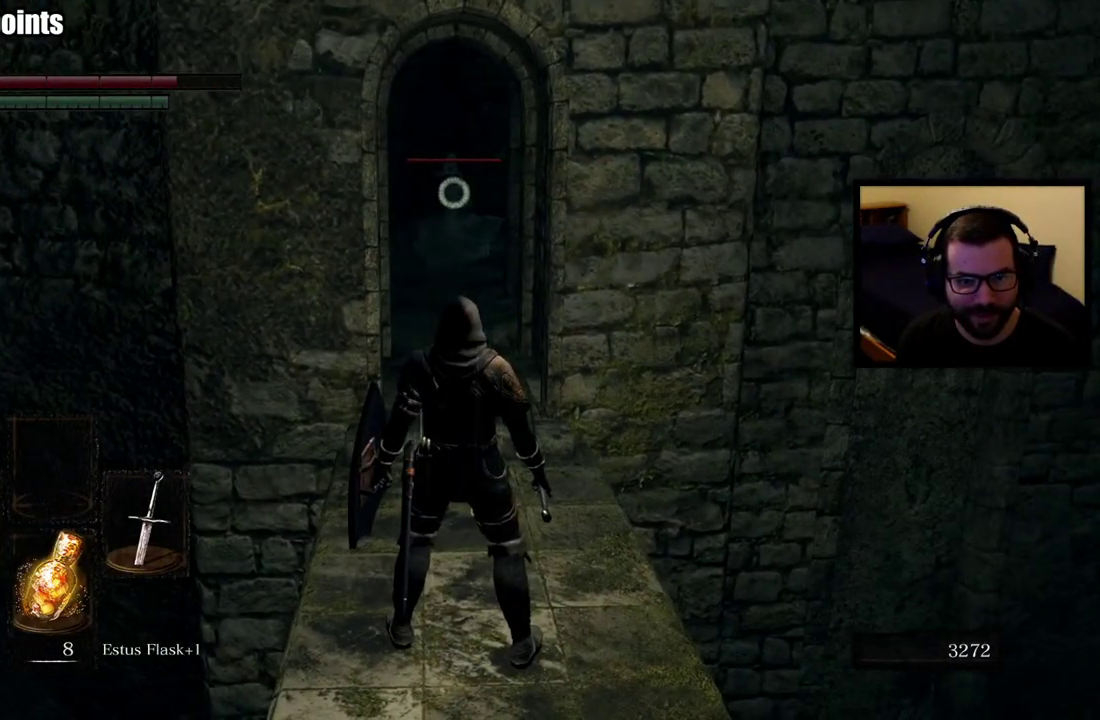
{"buttons": [], "left_stick": "center", "right_stick": "center", "events": []}
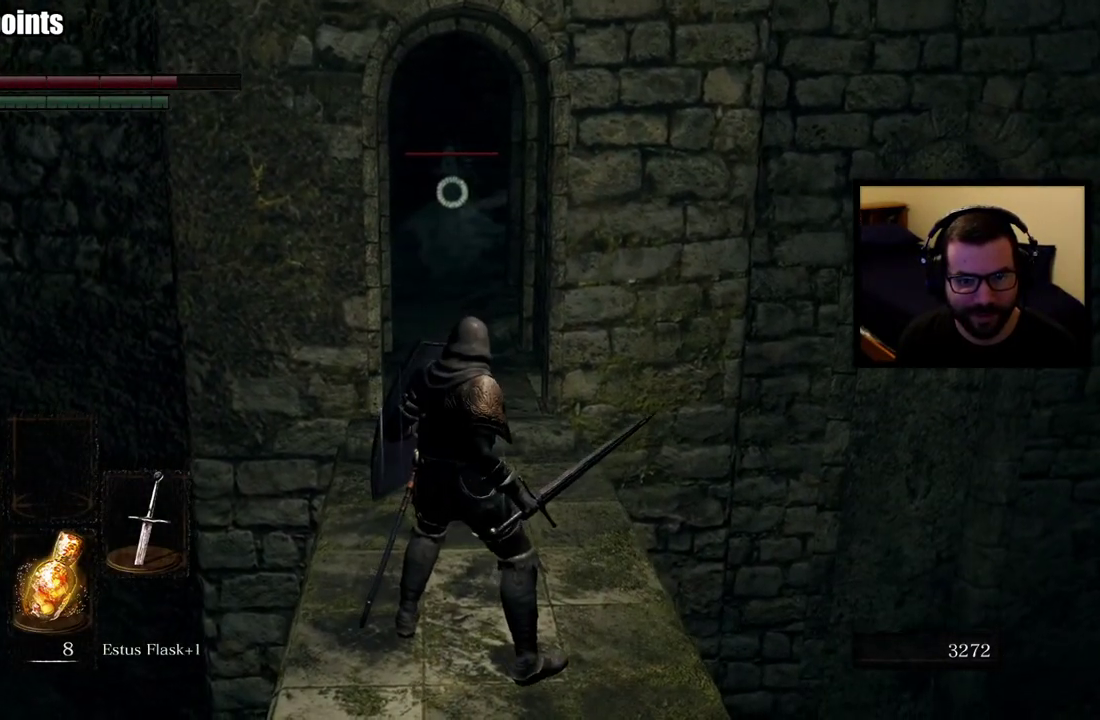
{"buttons": [], "left_stick": "down", "right_stick": "center", "events": [[117, "left_stick", "down"]]}
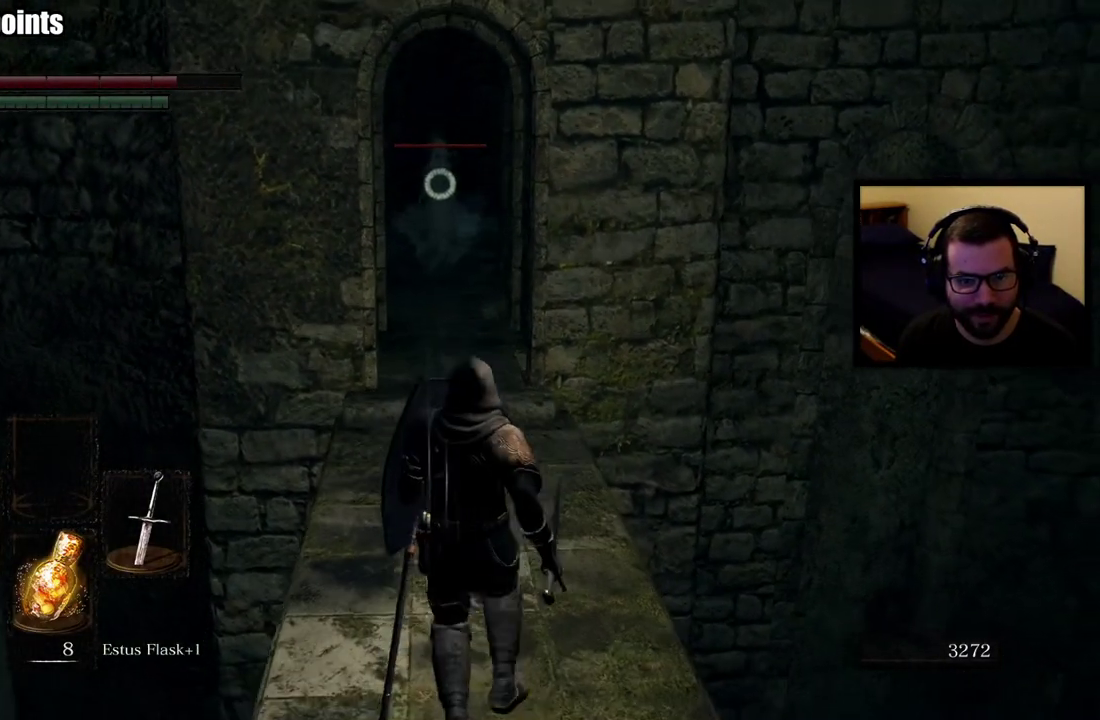
{"buttons": [], "left_stick": "center", "right_stick": "center", "events": [[450, "left_stick", "center"]]}
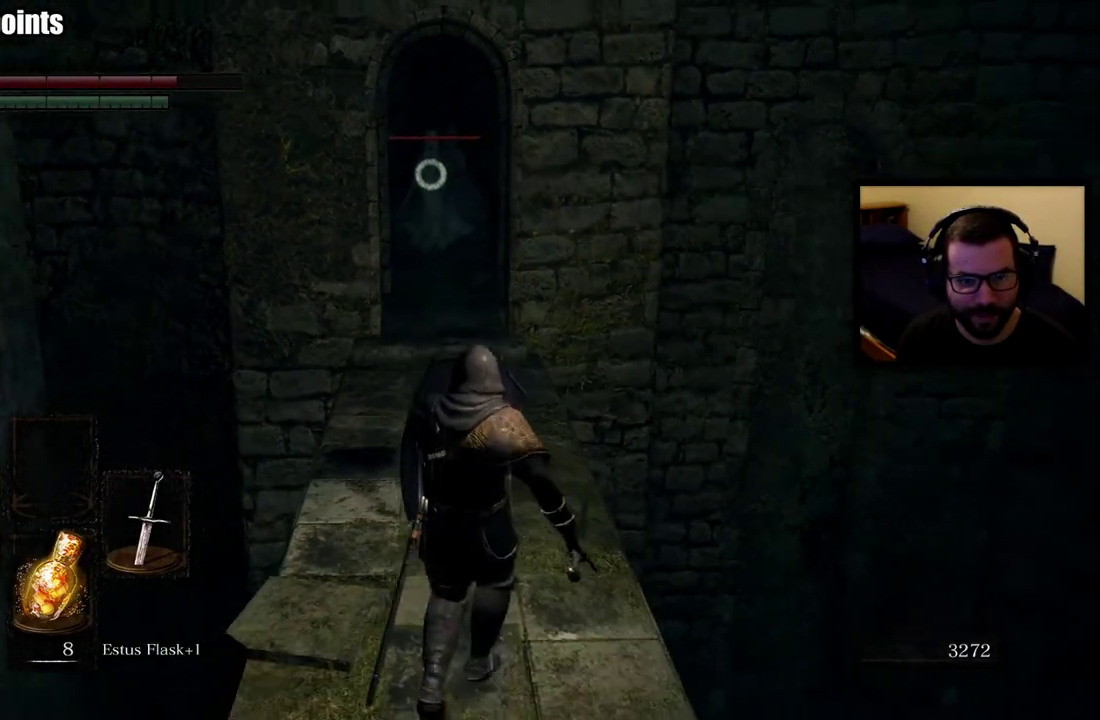
{"buttons": [], "left_stick": "up", "right_stick": "center", "events": [[483, "left_stick", "up"]]}
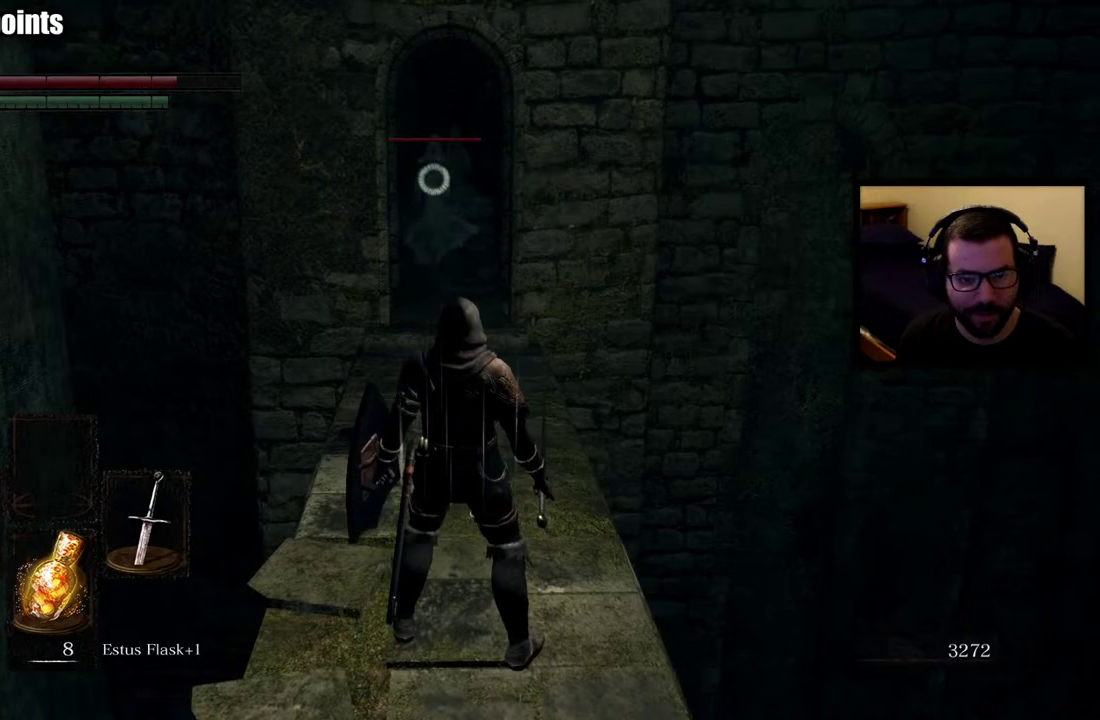
{"buttons": [], "left_stick": "up", "right_stick": "center", "events": []}
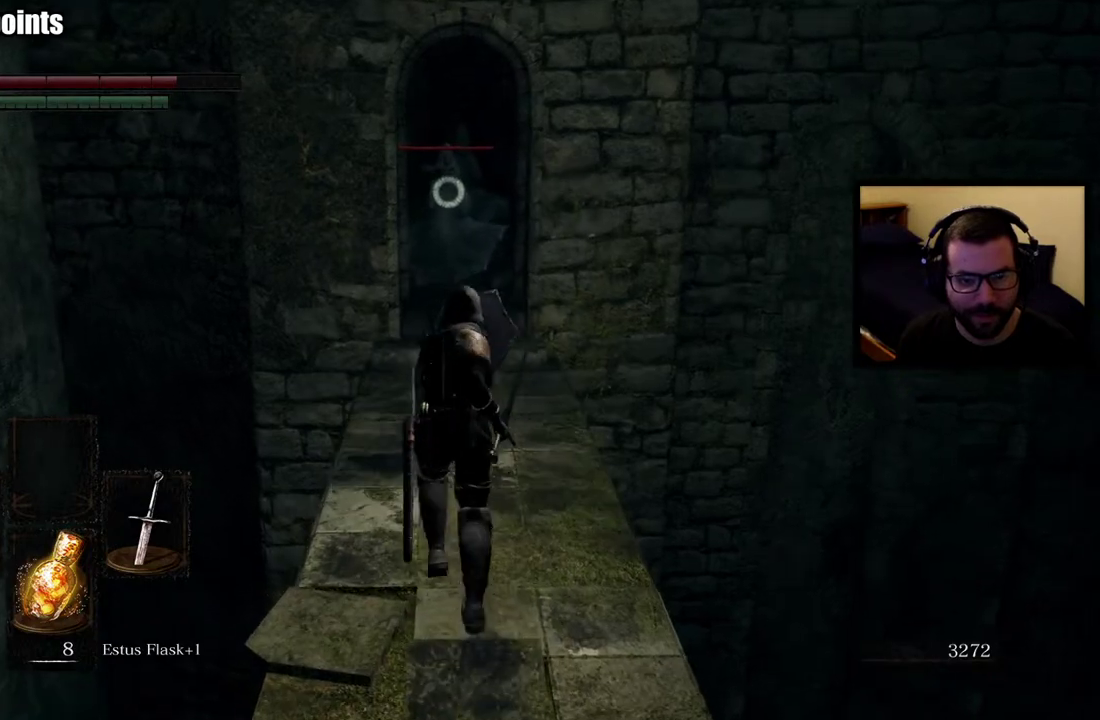
{"buttons": [], "left_stick": "up", "right_stick": "center", "events": [[33, "left_stick", "center"], [417, "left_stick", "up"]]}
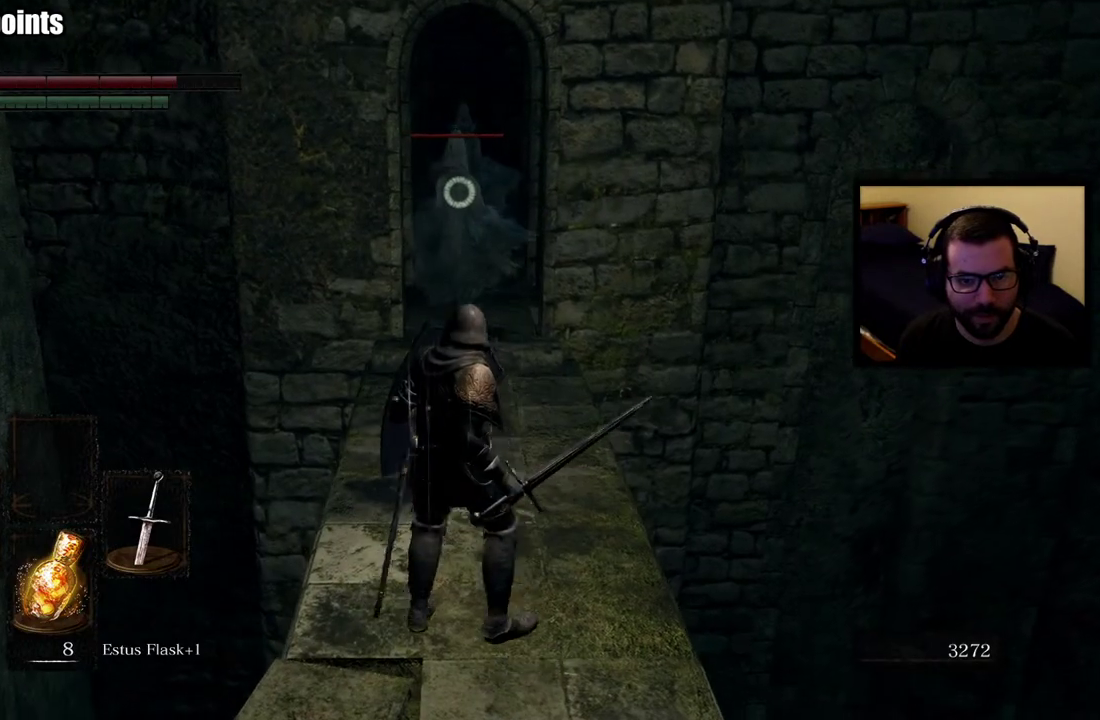
{"buttons": ["R2"], "left_stick": "up", "right_stick": "center", "events": [[133, "R2", "down"], [233, "R2", "up"], [317, "R2", "down"], [417, "R2", "up"], [483, "R2", "down"]]}
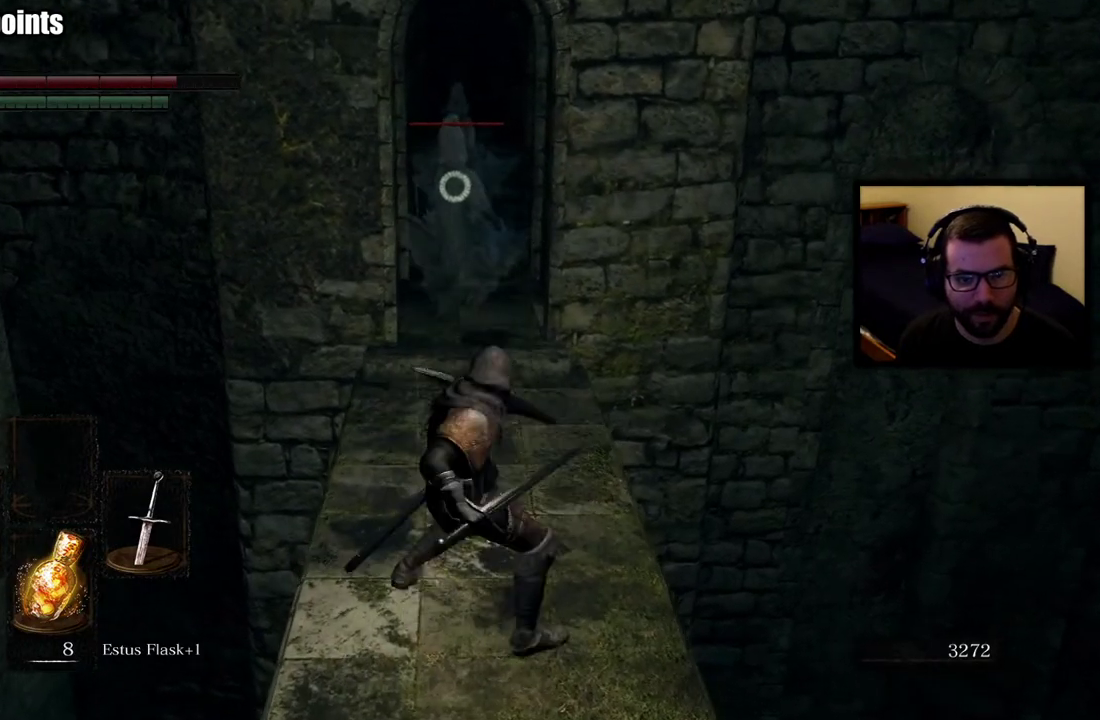
{"buttons": [], "left_stick": "center", "right_stick": "center", "events": [[133, "R2", "up"], [433, "left_stick", "center"]]}
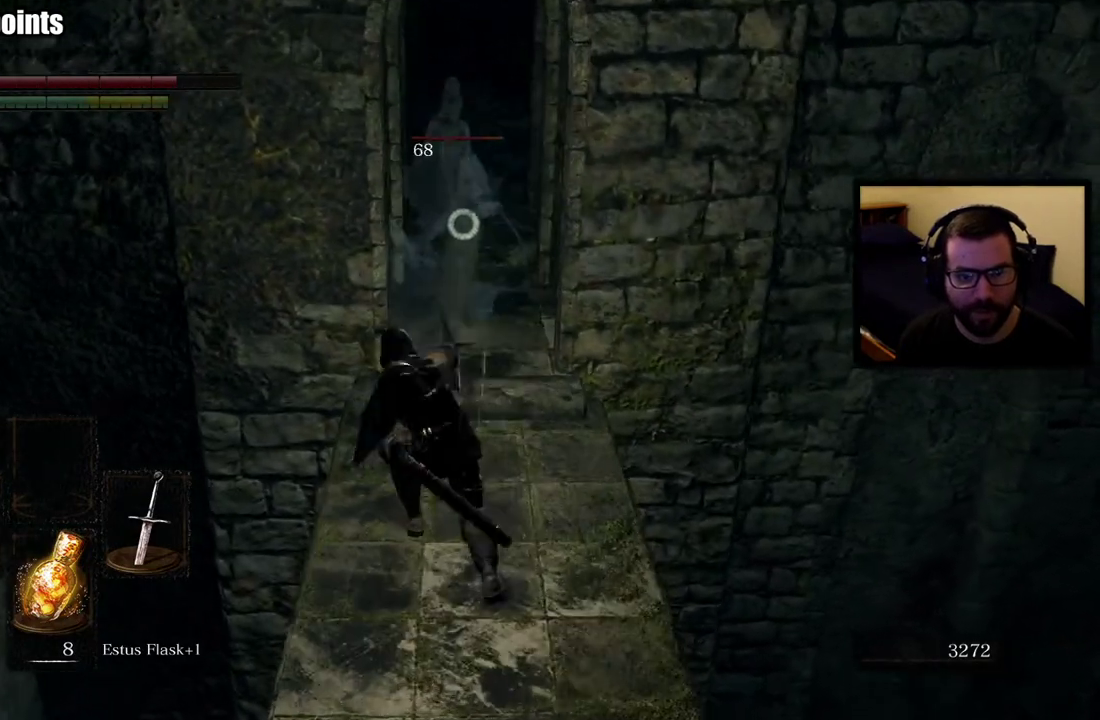
{"buttons": [], "left_stick": "down", "right_stick": "center", "events": [[100, "left_stick", "down"]]}
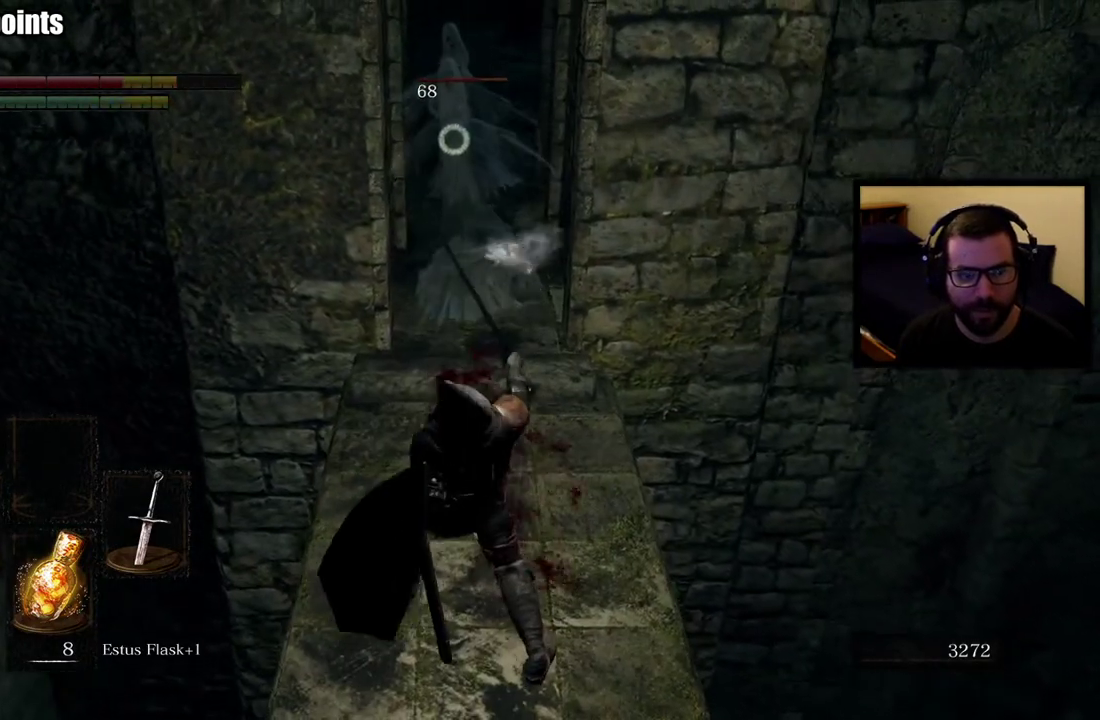
{"buttons": [], "left_stick": "down", "right_stick": "center", "events": []}
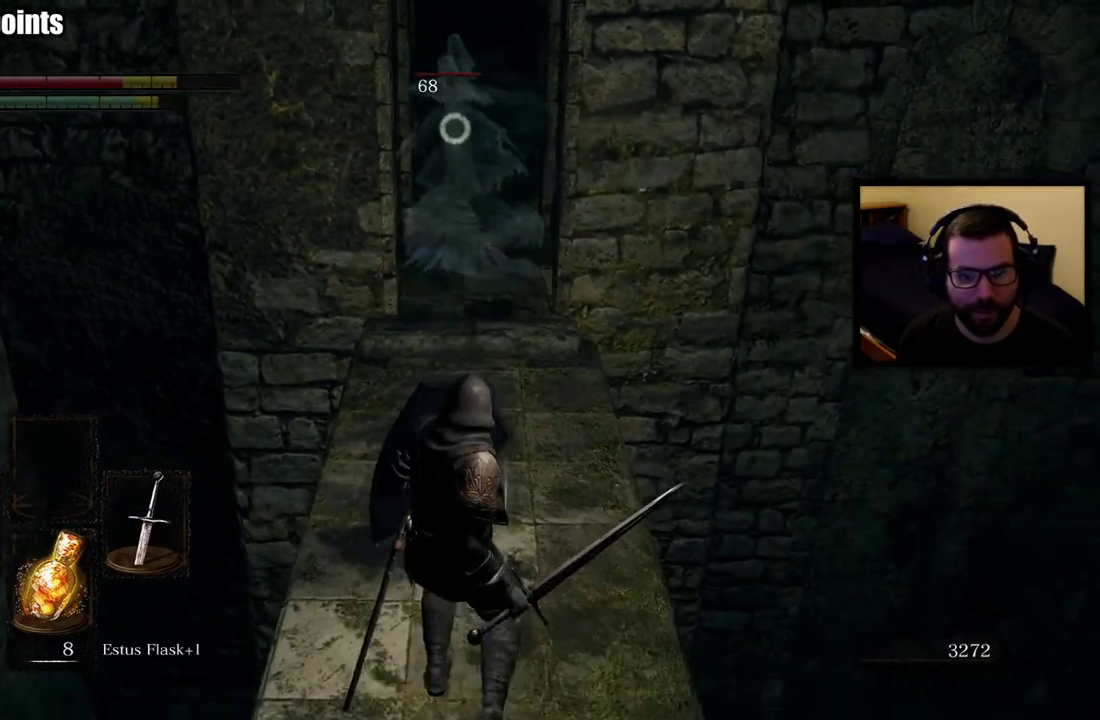
{"buttons": [], "left_stick": "down", "right_stick": "center", "events": []}
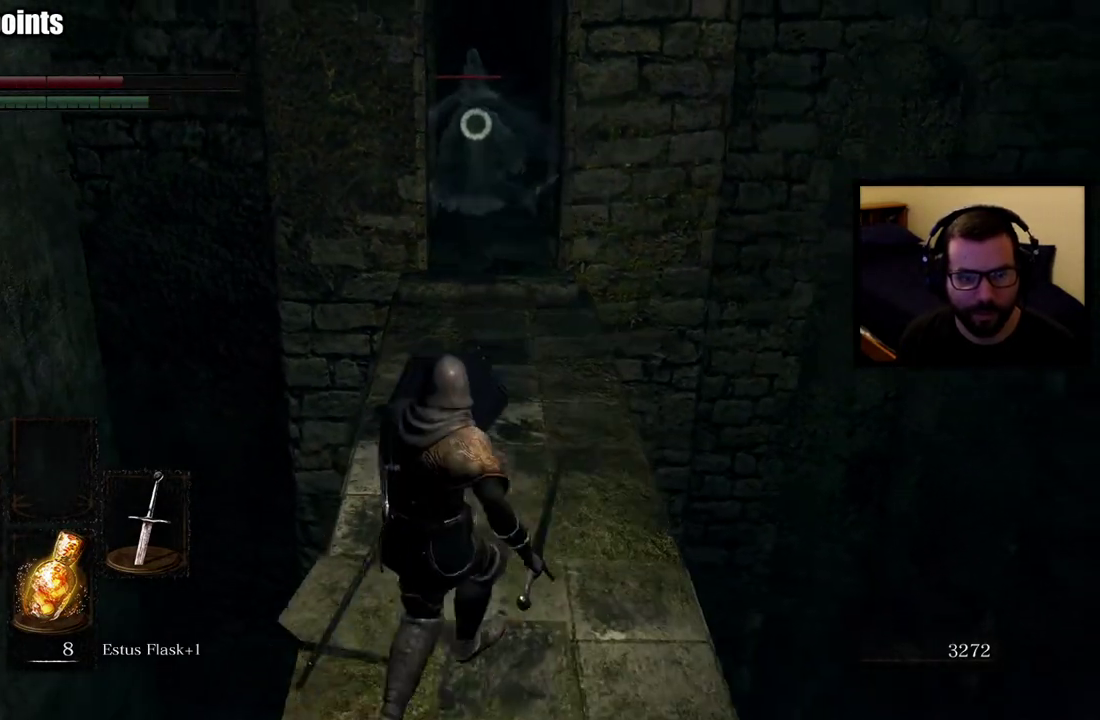
{"buttons": ["SQUARE"], "left_stick": "down", "right_stick": "center", "events": [[450, "SQUARE", "down"]]}
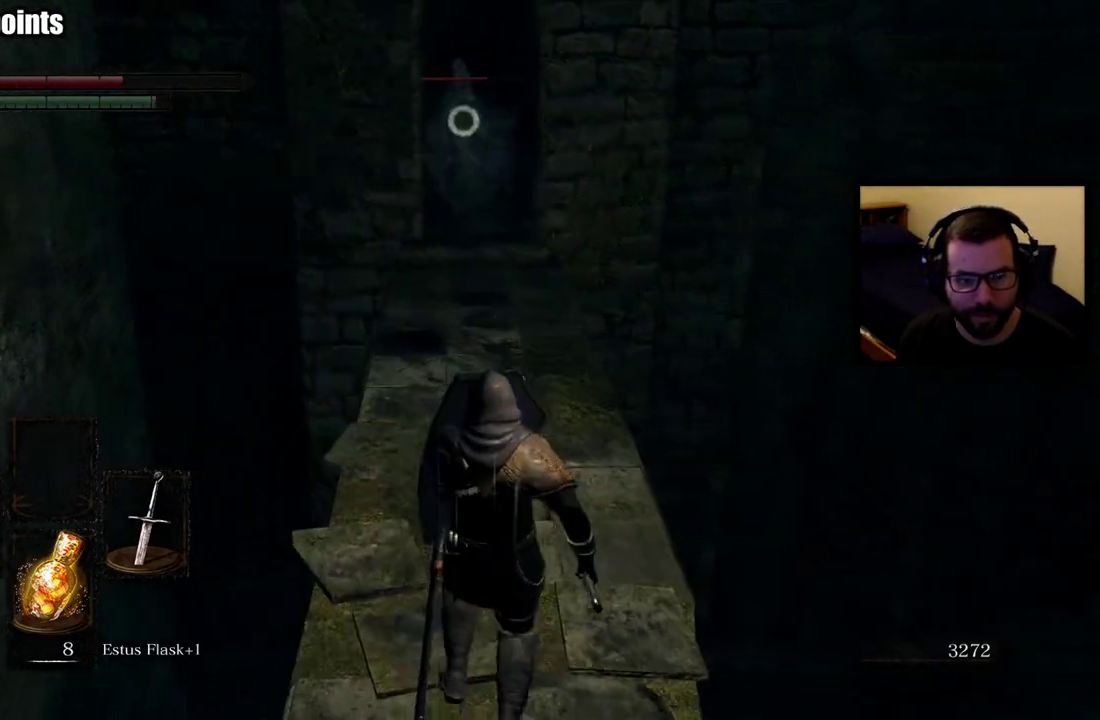
{"buttons": [], "left_stick": "down", "right_stick": "center", "events": [[67, "SQUARE", "up"]]}
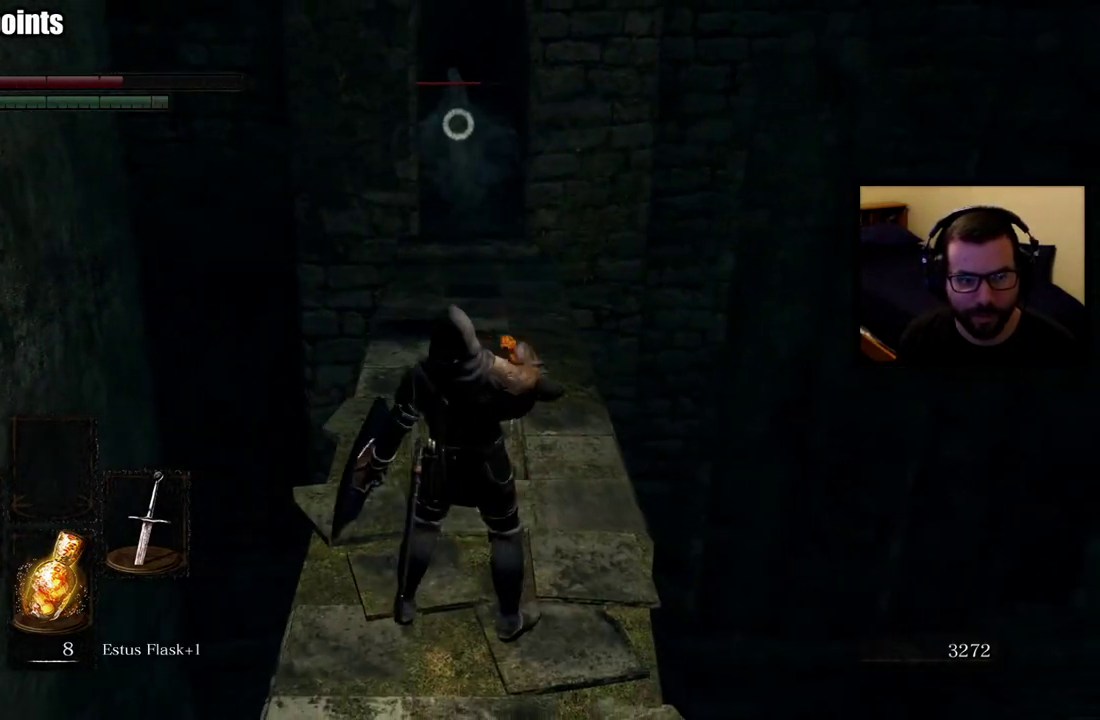
{"buttons": [], "left_stick": "center", "right_stick": "center", "events": [[117, "left_stick", "center"]]}
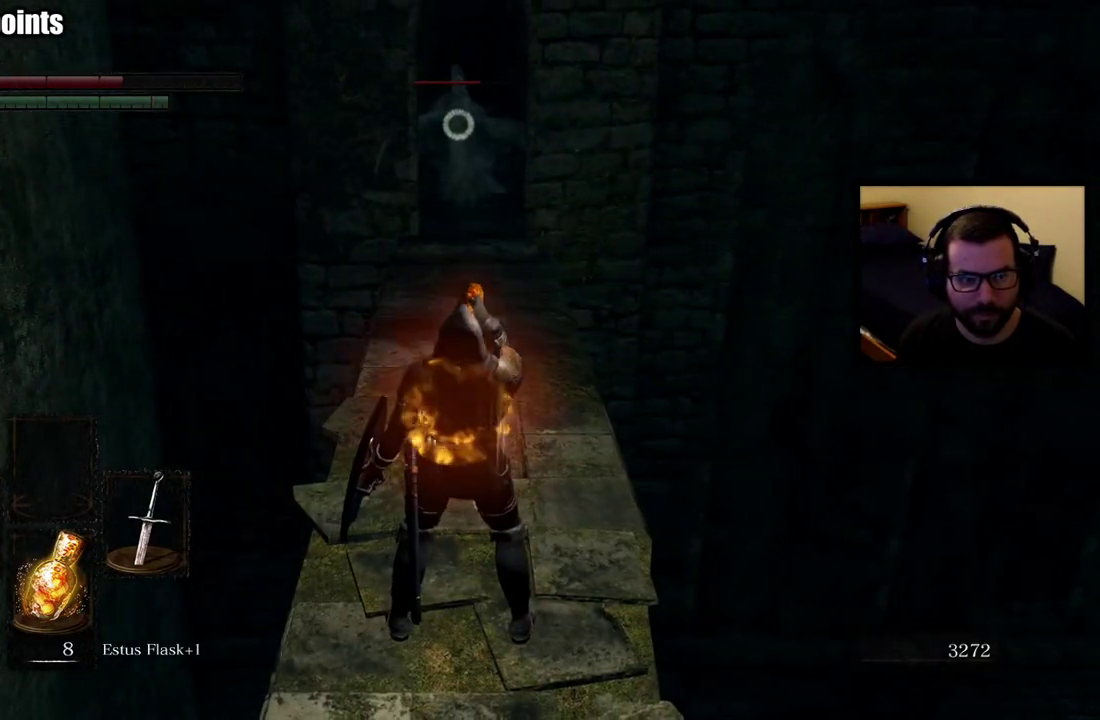
{"buttons": [], "left_stick": "center", "right_stick": "center", "events": []}
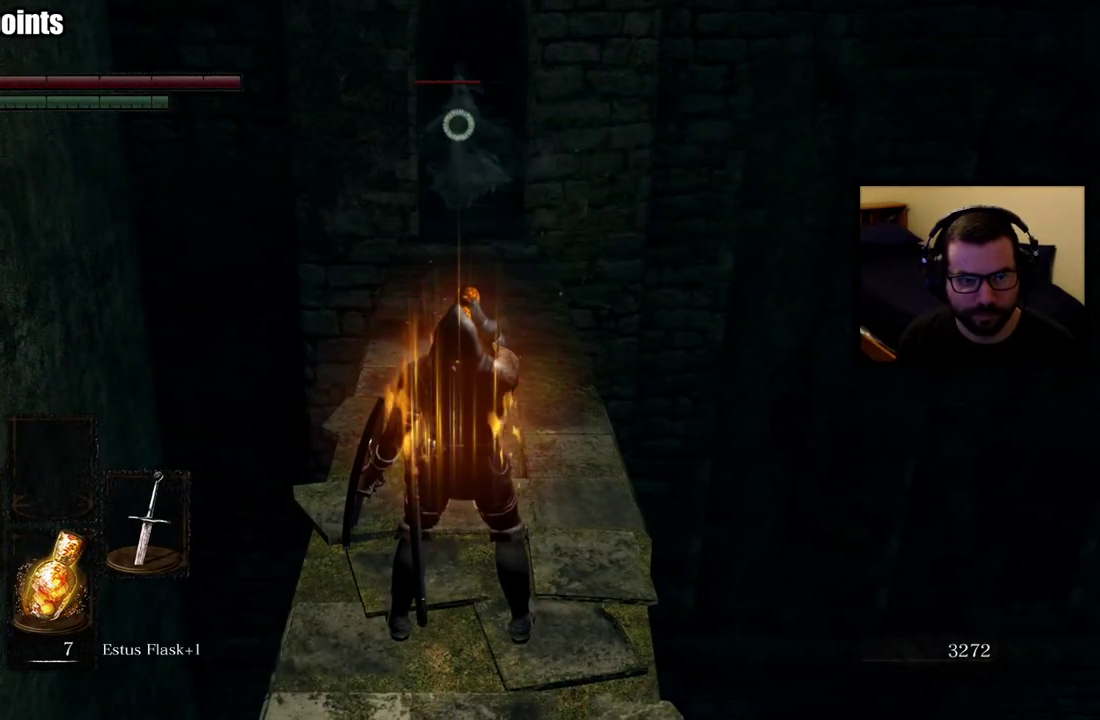
{"buttons": [], "left_stick": "down", "right_stick": "center", "events": [[350, "left_stick", "down"]]}
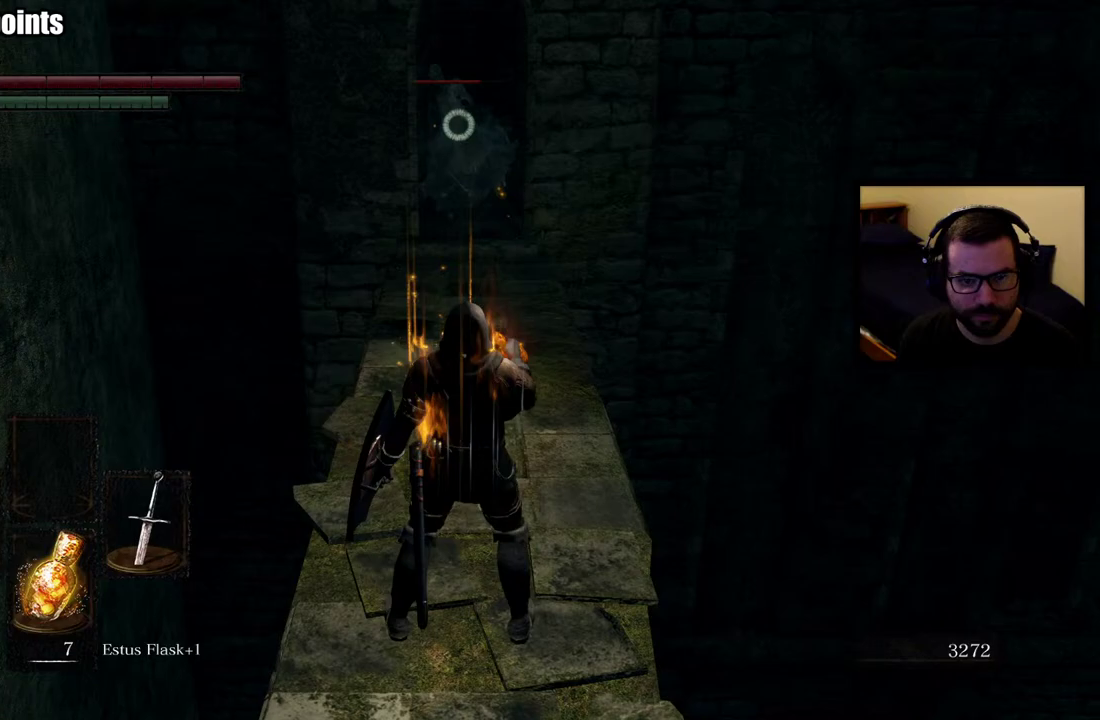
{"buttons": [], "left_stick": "up", "right_stick": "center", "events": [[100, "left_stick", "up"]]}
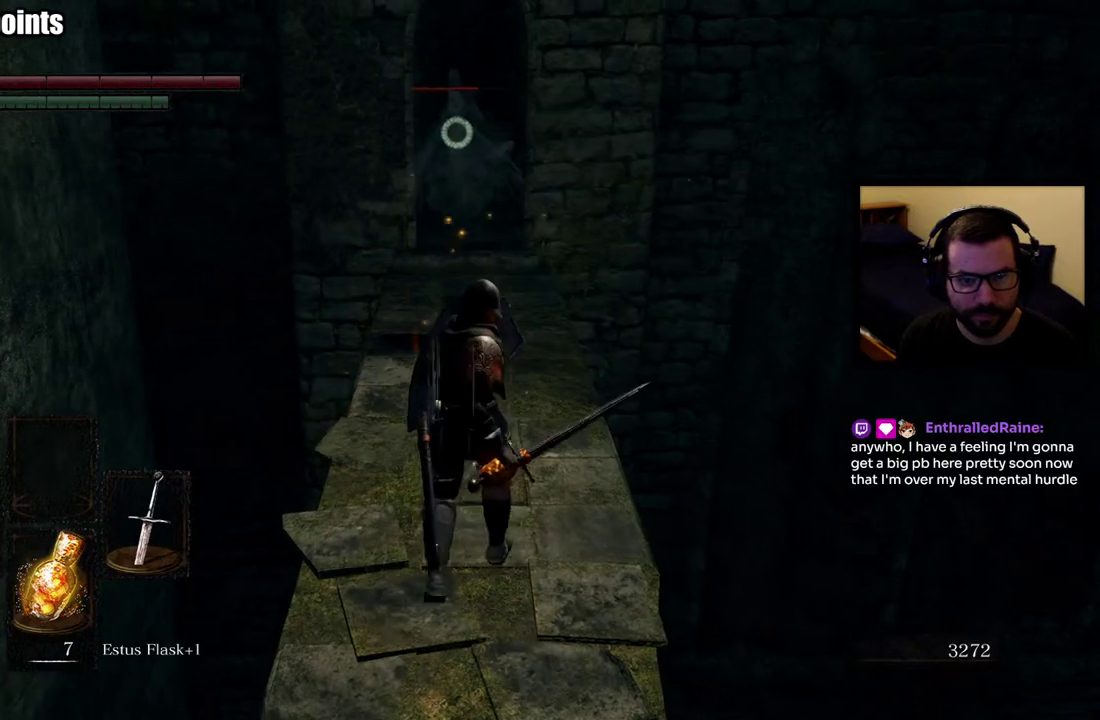
{"buttons": [], "left_stick": "up", "right_stick": "center", "events": []}
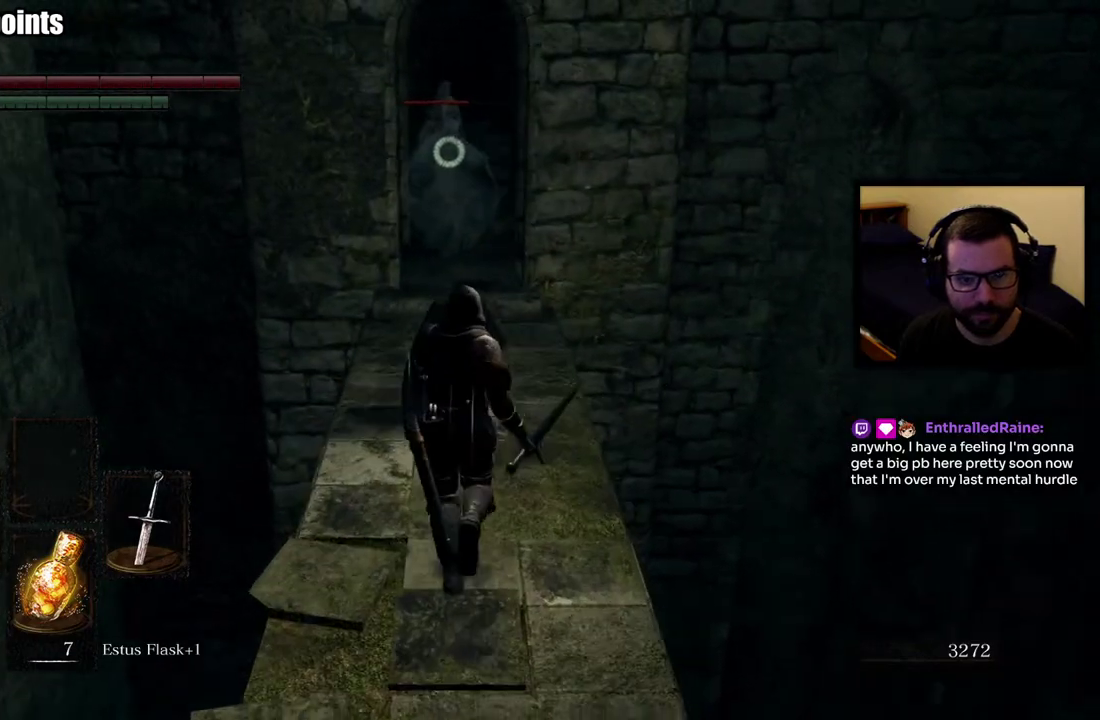
{"buttons": [], "left_stick": "down", "right_stick": "center", "events": [[83, "left_stick", "center"], [150, "left_stick", "down"]]}
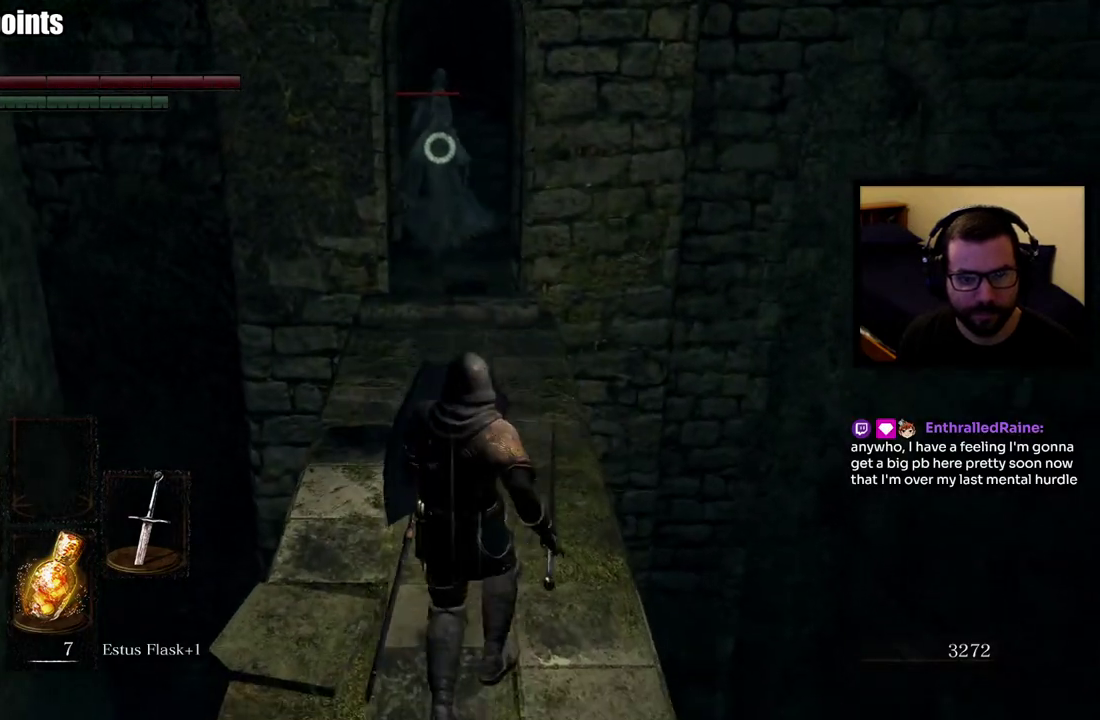
{"buttons": [], "left_stick": "down", "right_stick": "center", "events": [[33, "left_stick", "center"], [100, "left_stick", "up"], [367, "left_stick", "down"]]}